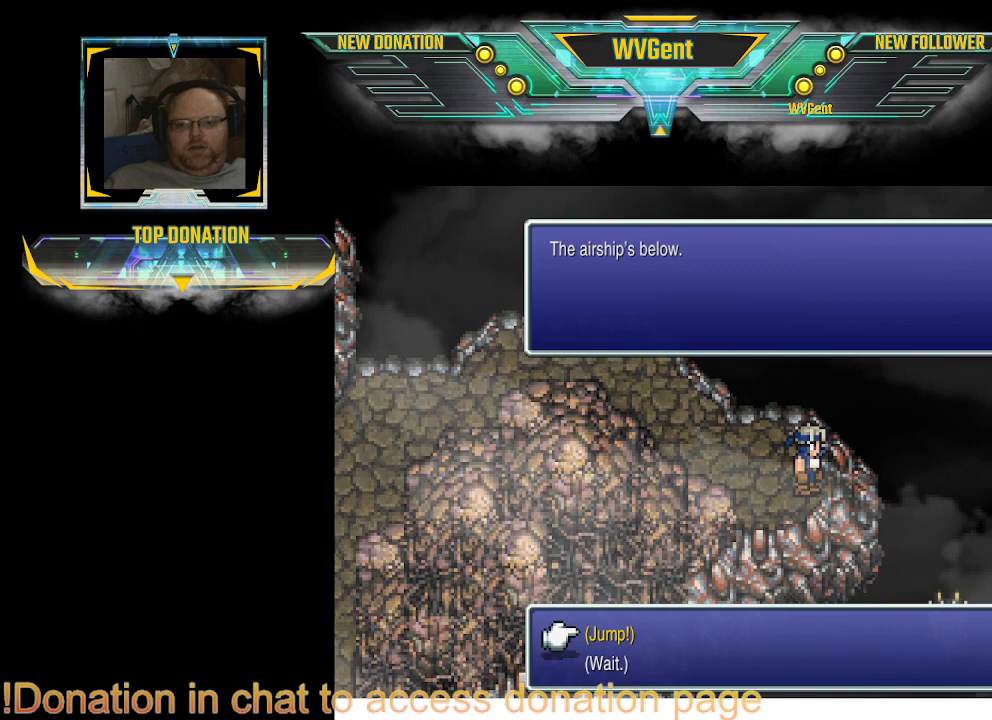
Gameplay with a controller (PlayStation layout); each line is a JSON object with the inputs held at the frame after it. "events" lists button and stick changes between this image and that frame as [ms after this image, input, new state], when the widget could be followed in between. Not read: L3 R3.
{"buttons": ["CROSS"], "left_stick": "center", "right_stick": "center", "events": [[100, "DPAD_DOWN", "down"], [167, "DPAD_DOWN", "up"], [433, "CROSS", "down"]]}
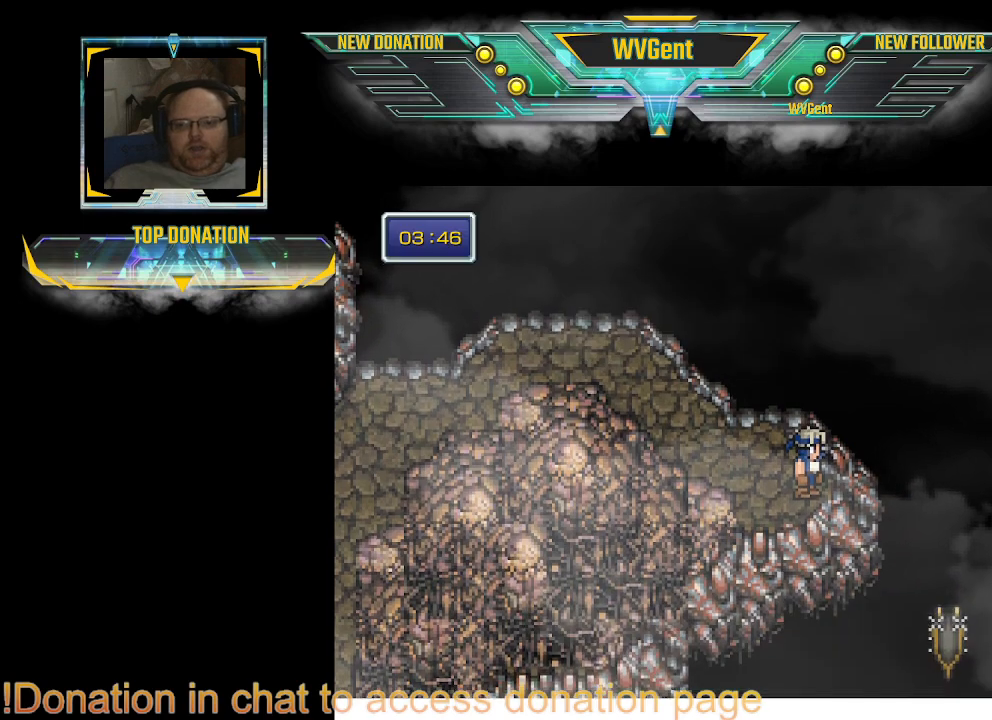
{"buttons": [], "left_stick": "center", "right_stick": "center", "events": [[67, "CROSS", "up"]]}
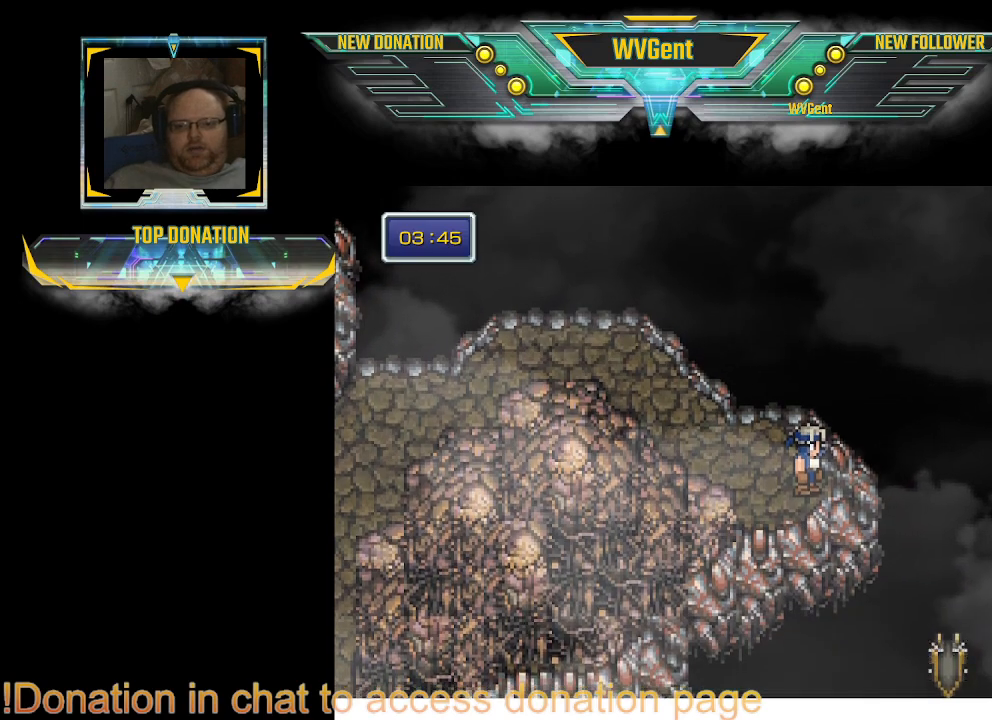
{"buttons": [], "left_stick": "center", "right_stick": "center", "events": []}
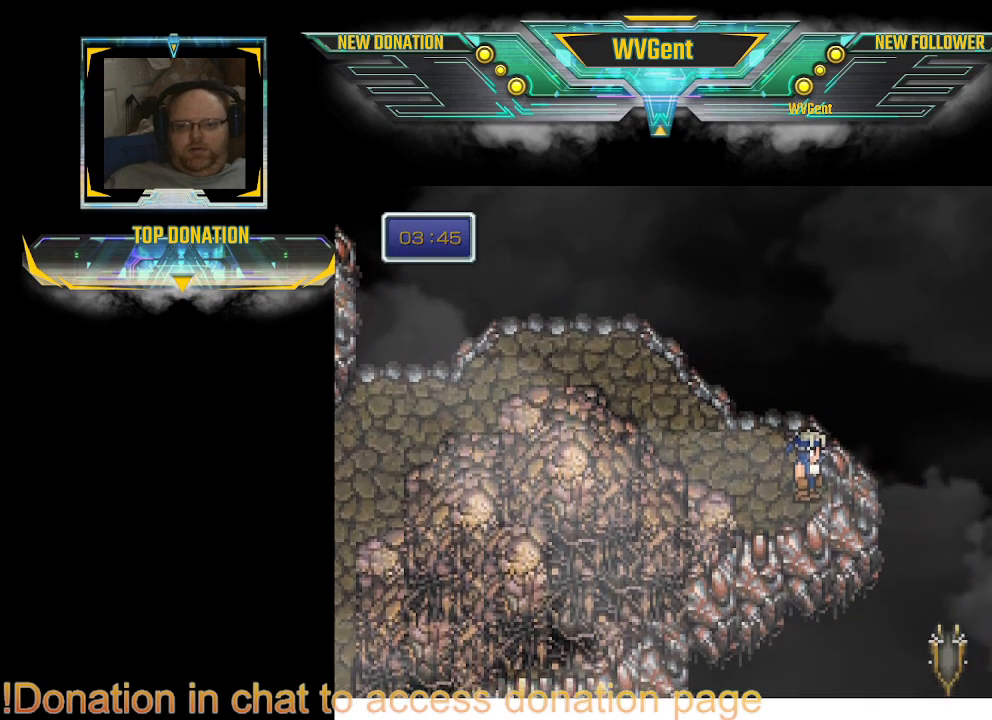
{"buttons": [], "left_stick": "right", "right_stick": "center", "events": [[67, "left_stick", "left"], [200, "left_stick", "center"], [400, "left_stick", "right"]]}
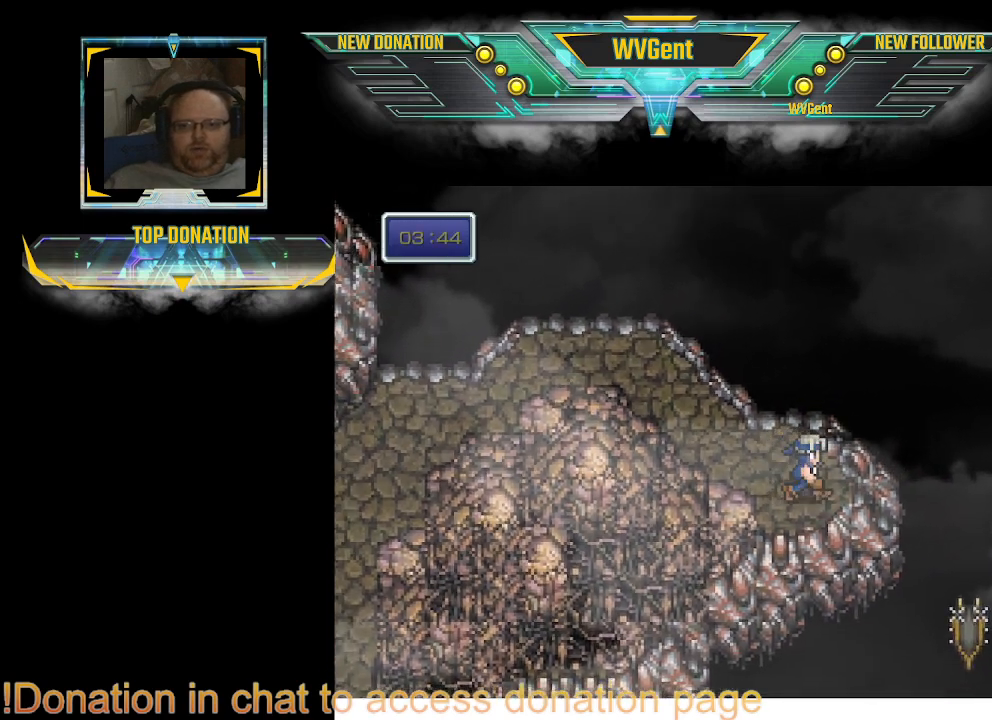
{"buttons": [], "left_stick": "center", "right_stick": "center", "events": [[100, "left_stick", "center"]]}
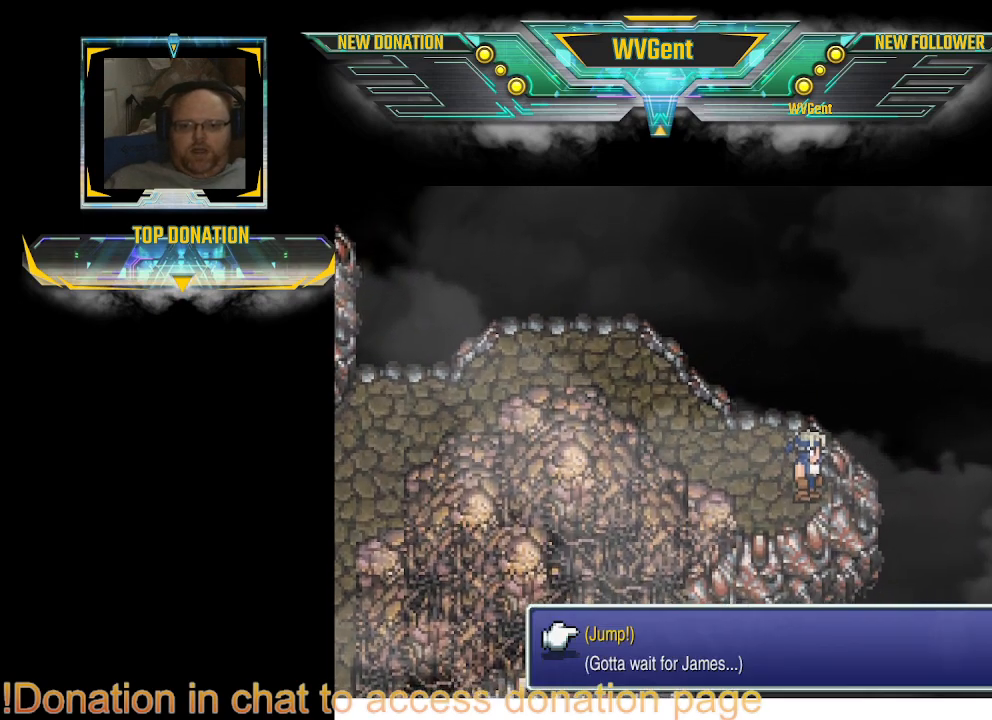
{"buttons": [], "left_stick": "center", "right_stick": "center", "events": [[200, "DPAD_DOWN", "down"], [300, "DPAD_DOWN", "up"]]}
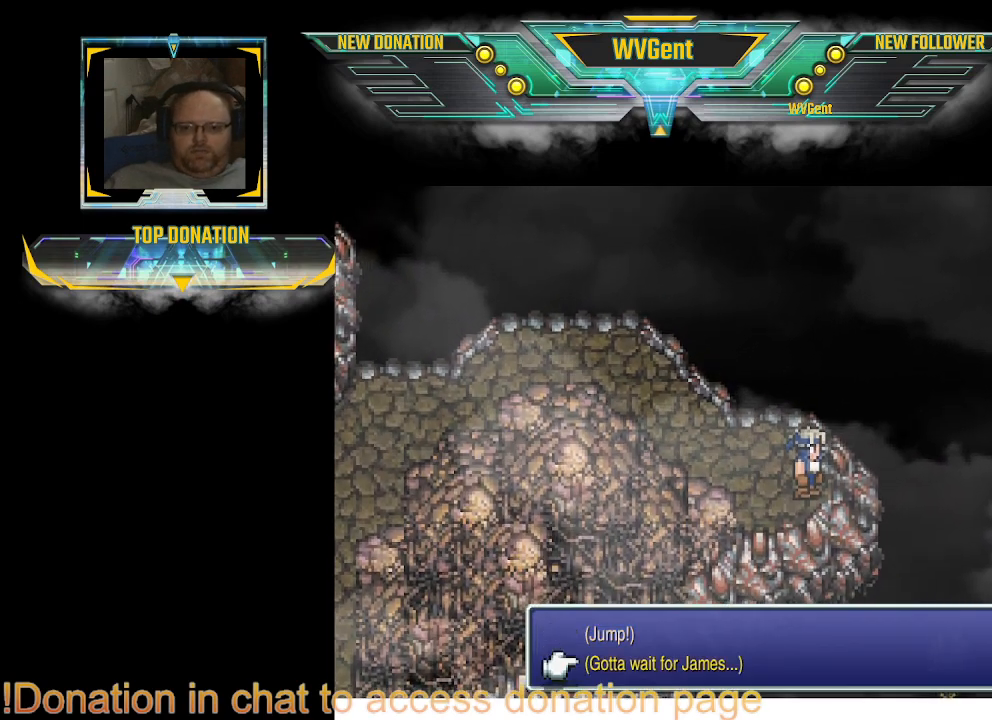
{"buttons": [], "left_stick": "left", "right_stick": "center", "events": [[67, "CROSS", "down"], [133, "CROSS", "up"], [467, "left_stick", "left"]]}
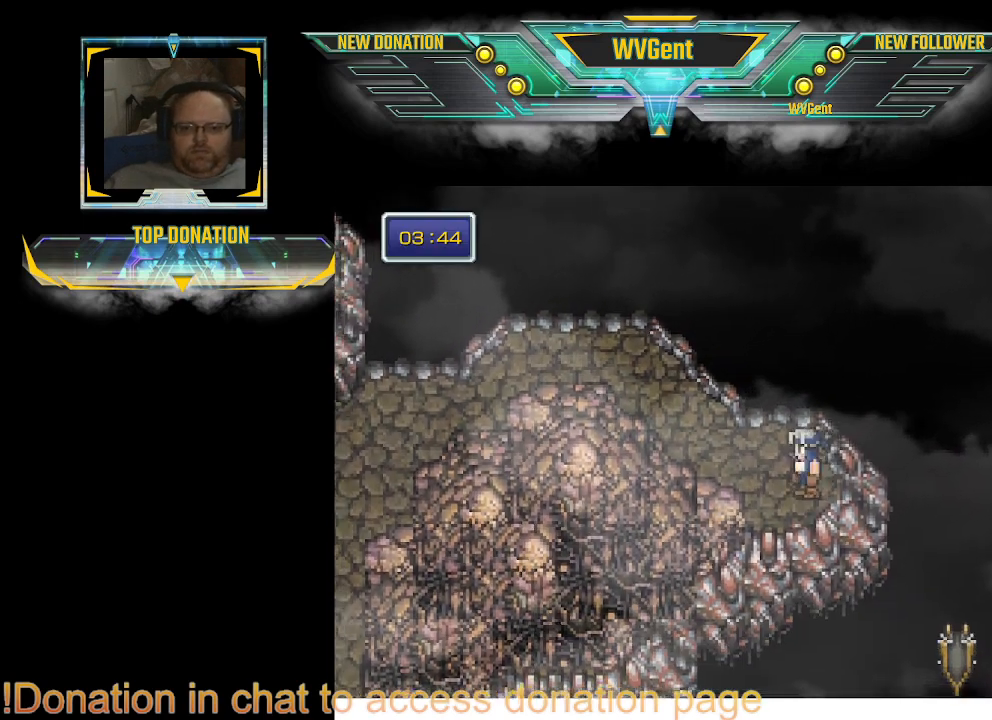
{"buttons": [], "left_stick": "right", "right_stick": "center", "events": [[167, "left_stick", "center"], [400, "left_stick", "right"]]}
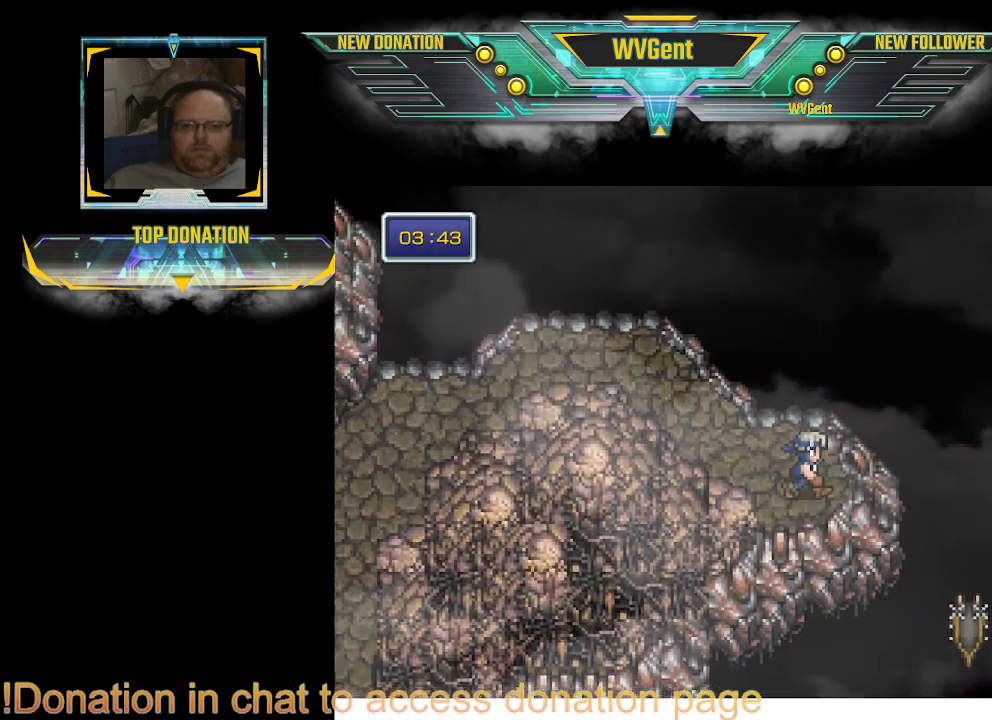
{"buttons": [], "left_stick": "center", "right_stick": "center", "events": [[100, "left_stick", "center"]]}
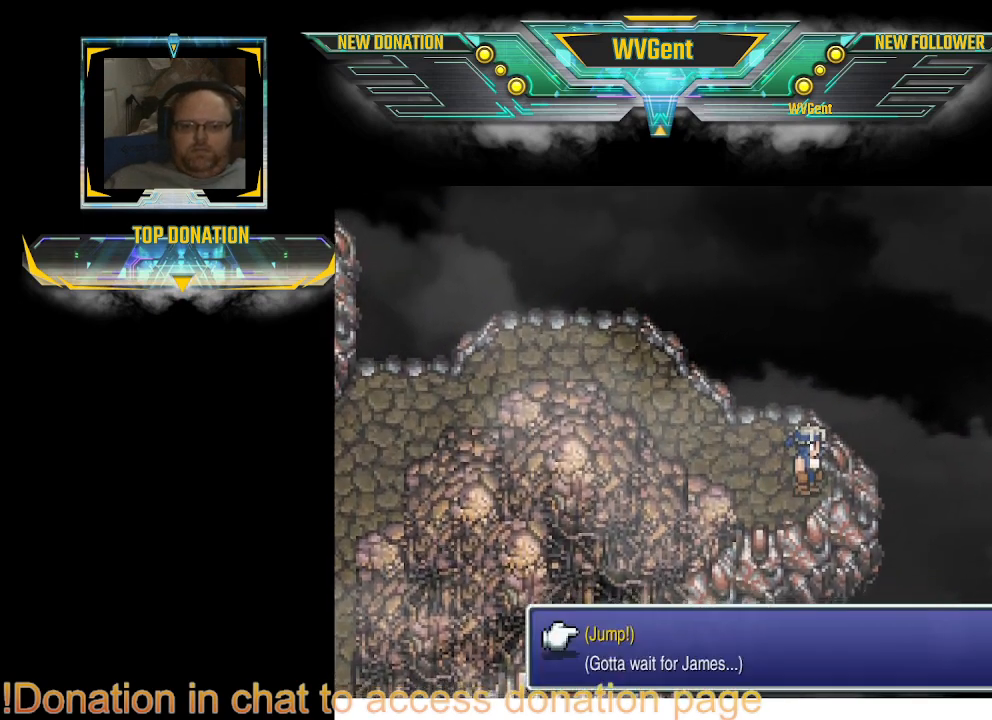
{"buttons": [], "left_stick": "center", "right_stick": "center", "events": [[167, "DPAD_DOWN", "down"], [267, "DPAD_DOWN", "up"]]}
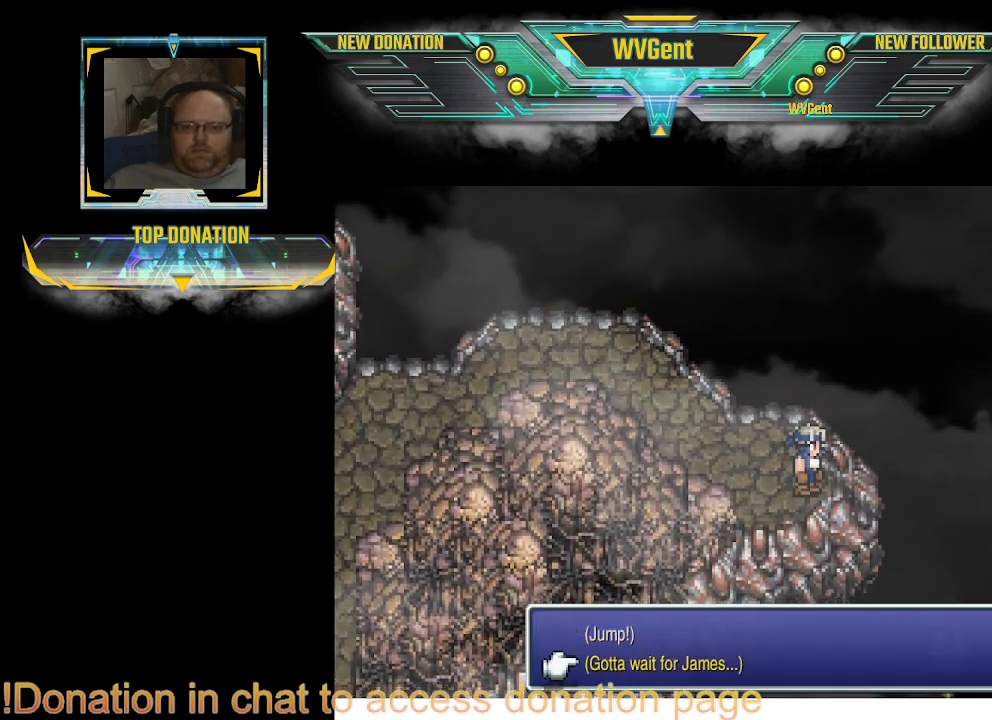
{"buttons": [], "left_stick": "center", "right_stick": "center", "events": [[100, "CROSS", "down"], [200, "CROSS", "up"]]}
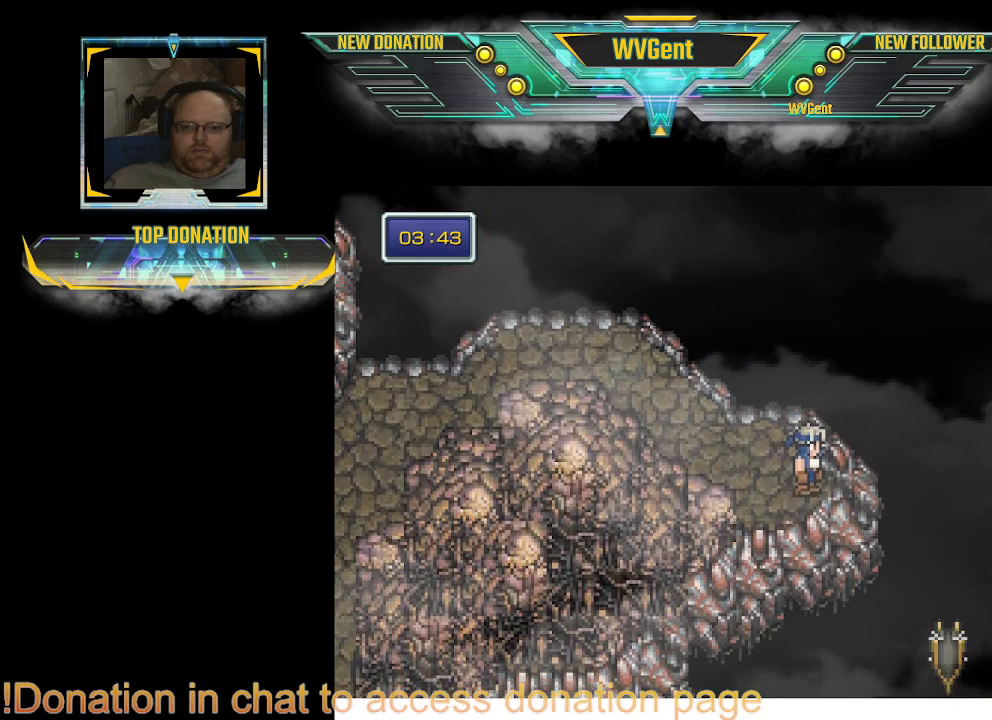
{"buttons": [], "left_stick": "right", "right_stick": "center", "events": [[33, "left_stick", "left"], [500, "left_stick", "right"]]}
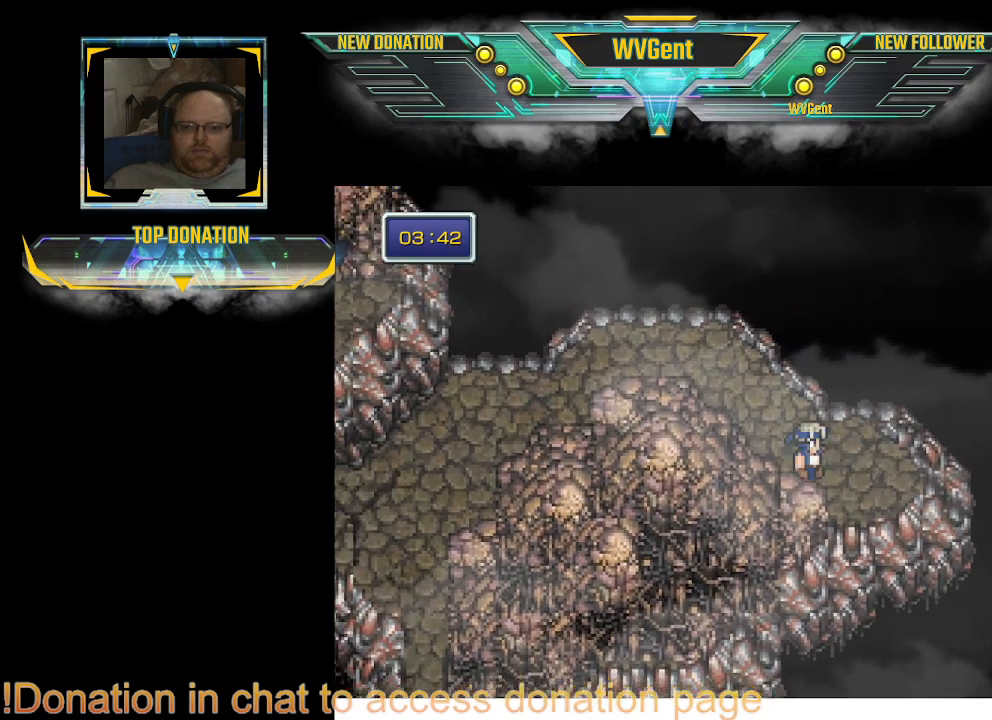
{"buttons": [], "left_stick": "center", "right_stick": "center", "events": [[500, "left_stick", "center"]]}
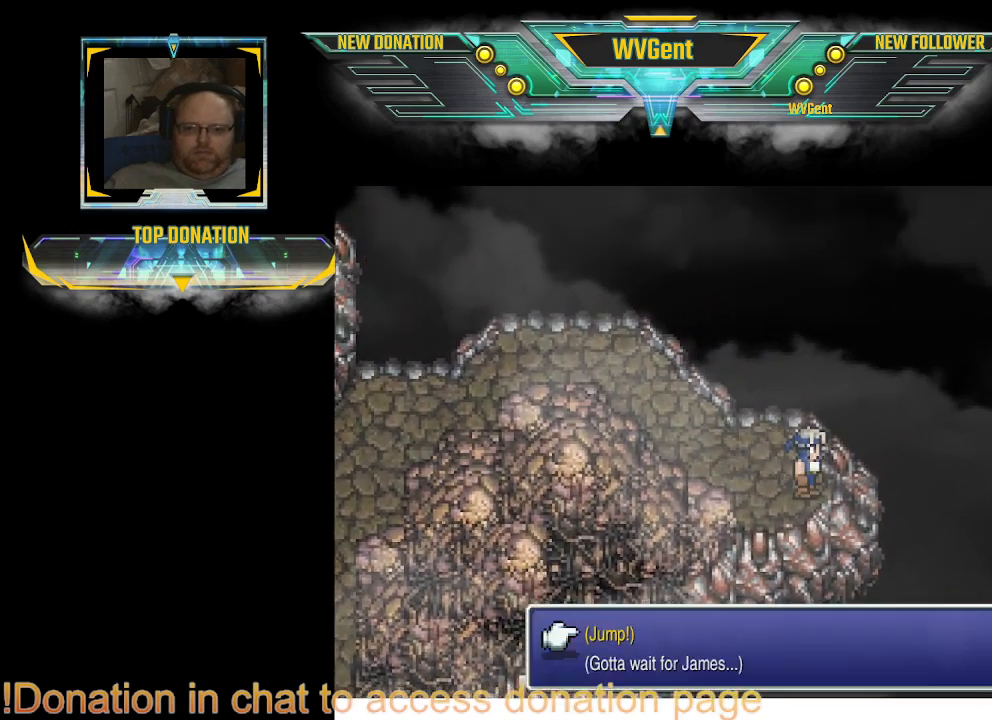
{"buttons": ["DPAD_DOWN"], "left_stick": "center", "right_stick": "center", "events": [[467, "DPAD_DOWN", "down"]]}
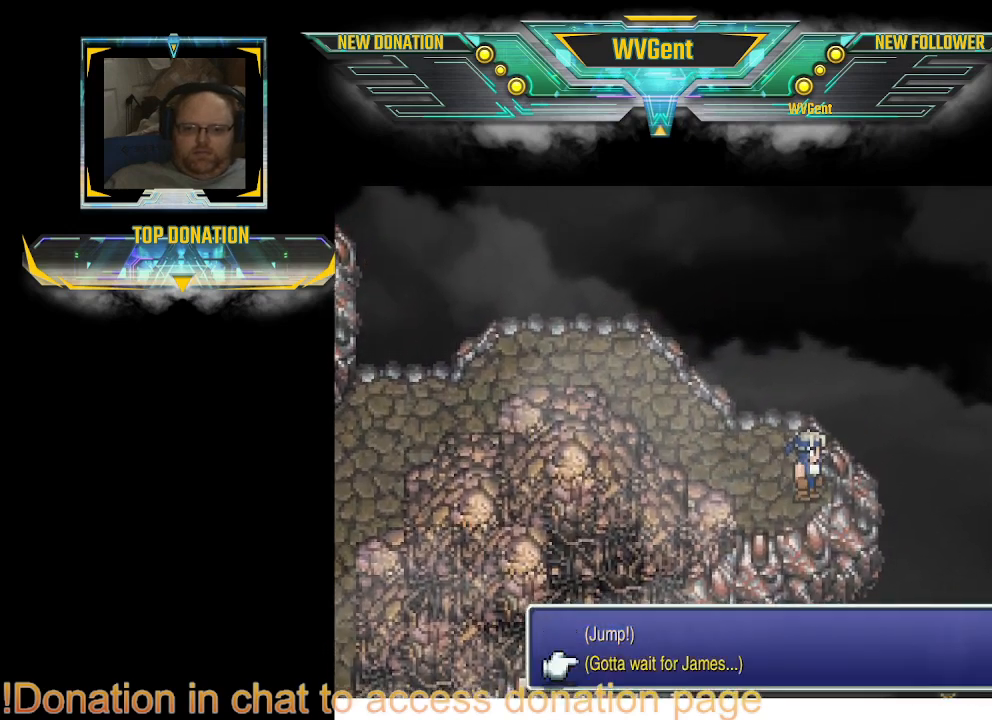
{"buttons": [], "left_stick": "center", "right_stick": "center", "events": [[33, "DPAD_DOWN", "up"], [333, "CROSS", "down"], [433, "CROSS", "up"]]}